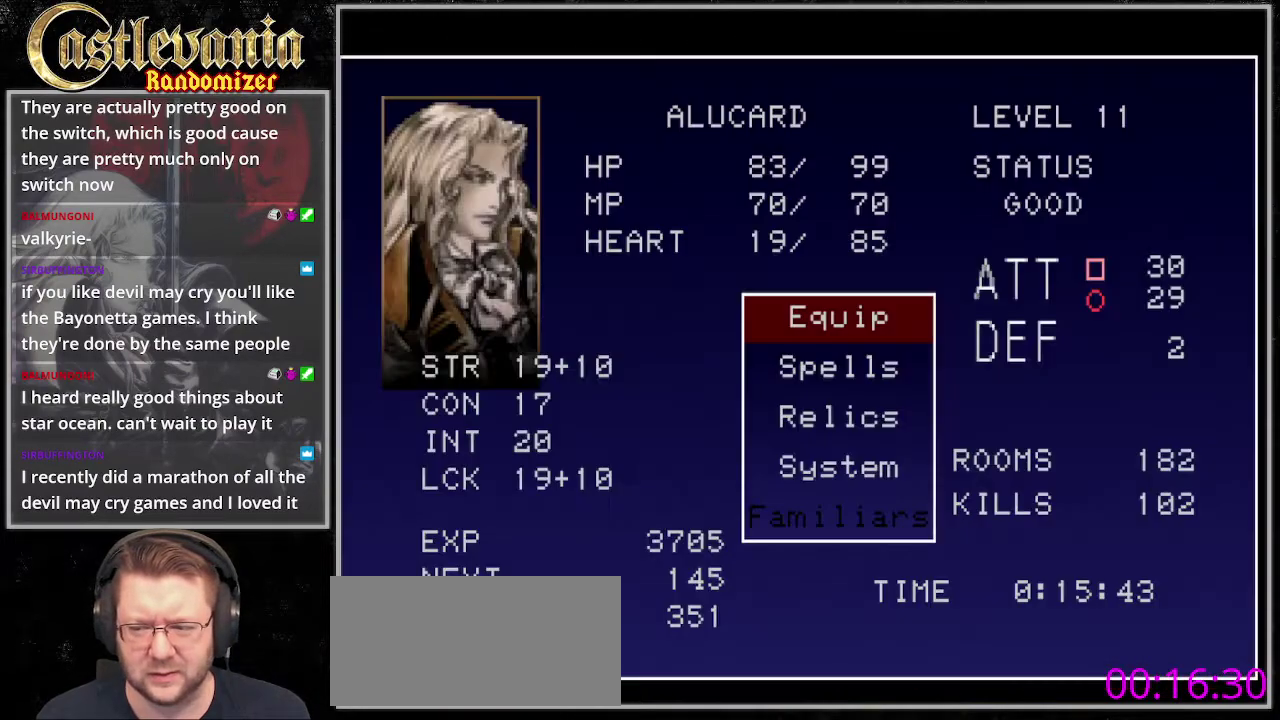
Gameplay with a controller (PlayStation layout); each line is a JSON object with the inputs held at the frame after it. "events" lists button and stick changes between this image and that frame as [ms after this image, input, new state], when the widget could be followed in between. Not read: CROSS DPAD_LEFT L3 R3 SELECT SQUARE START.
{"buttons": [], "events": [[203, "DPAD_DOWN", "down"], [304, "DPAD_DOWN", "up"], [405, "DPAD_DOWN", "down"], [473, "DPAD_DOWN", "up"]]}
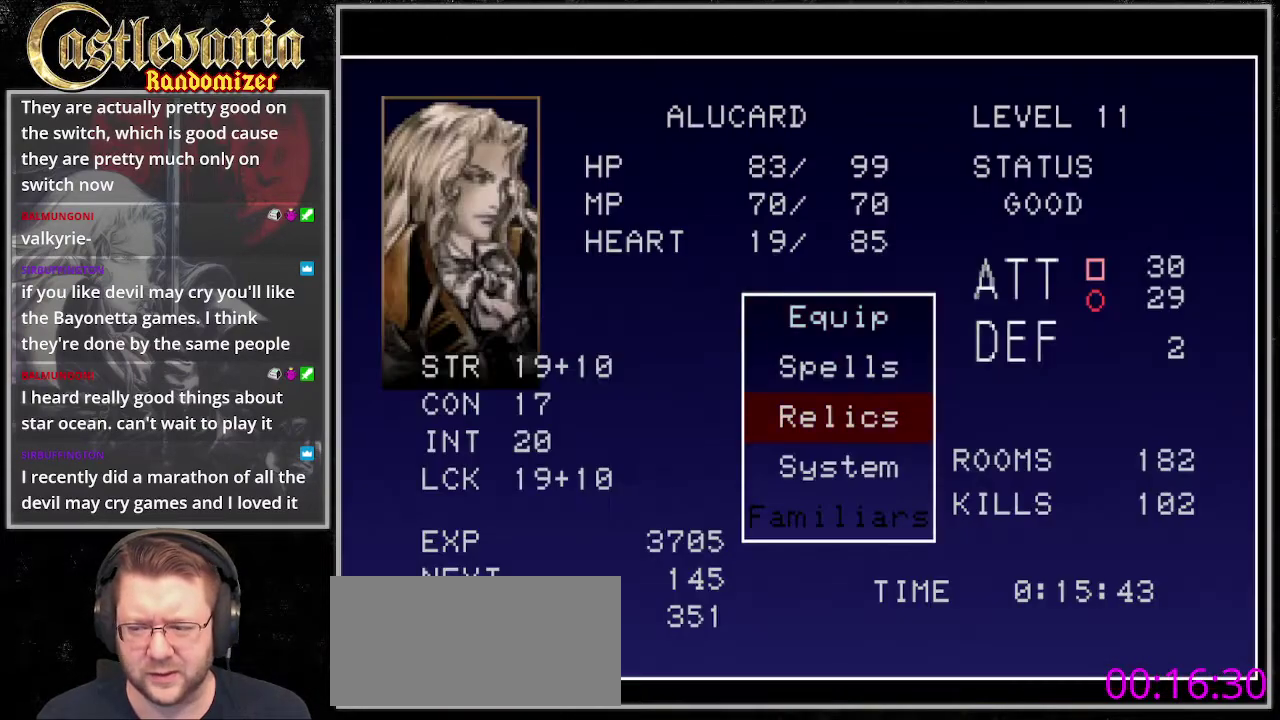
{"buttons": [], "events": []}
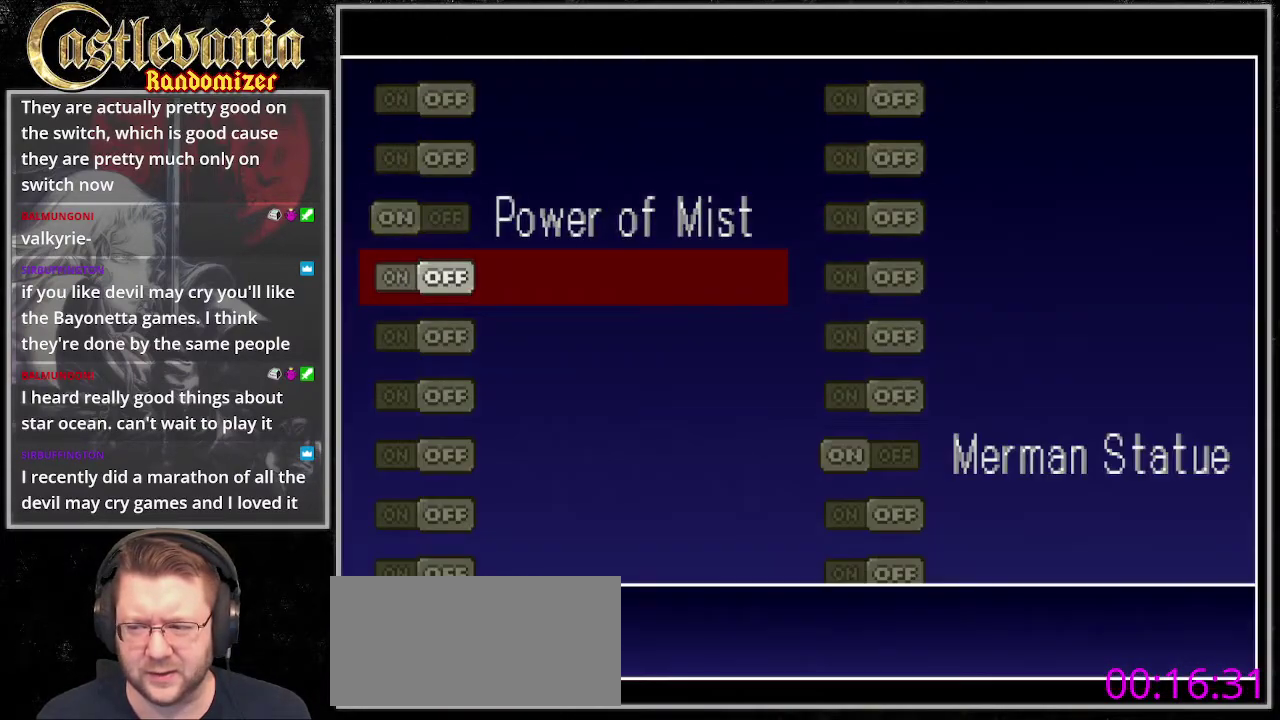
{"buttons": [], "events": []}
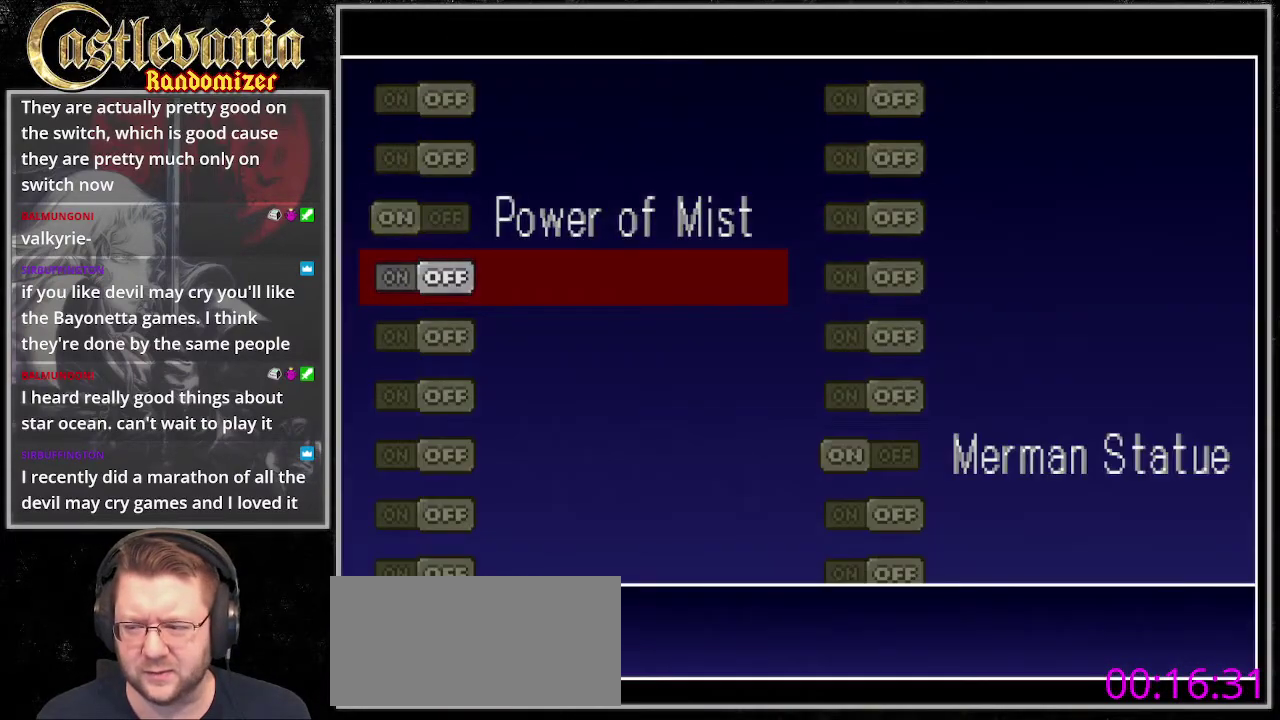
{"buttons": ["DPAD_UP"], "events": [[372, "DPAD_UP", "down"]]}
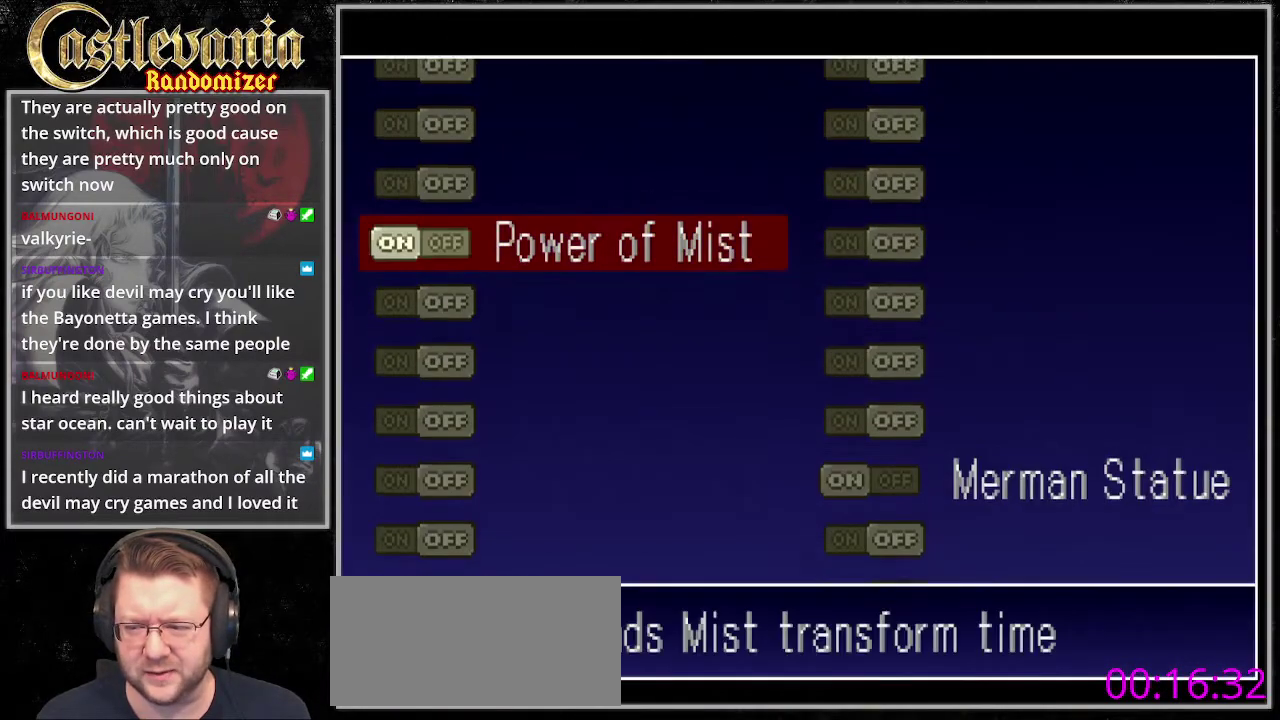
{"buttons": ["DPAD_UP"], "events": []}
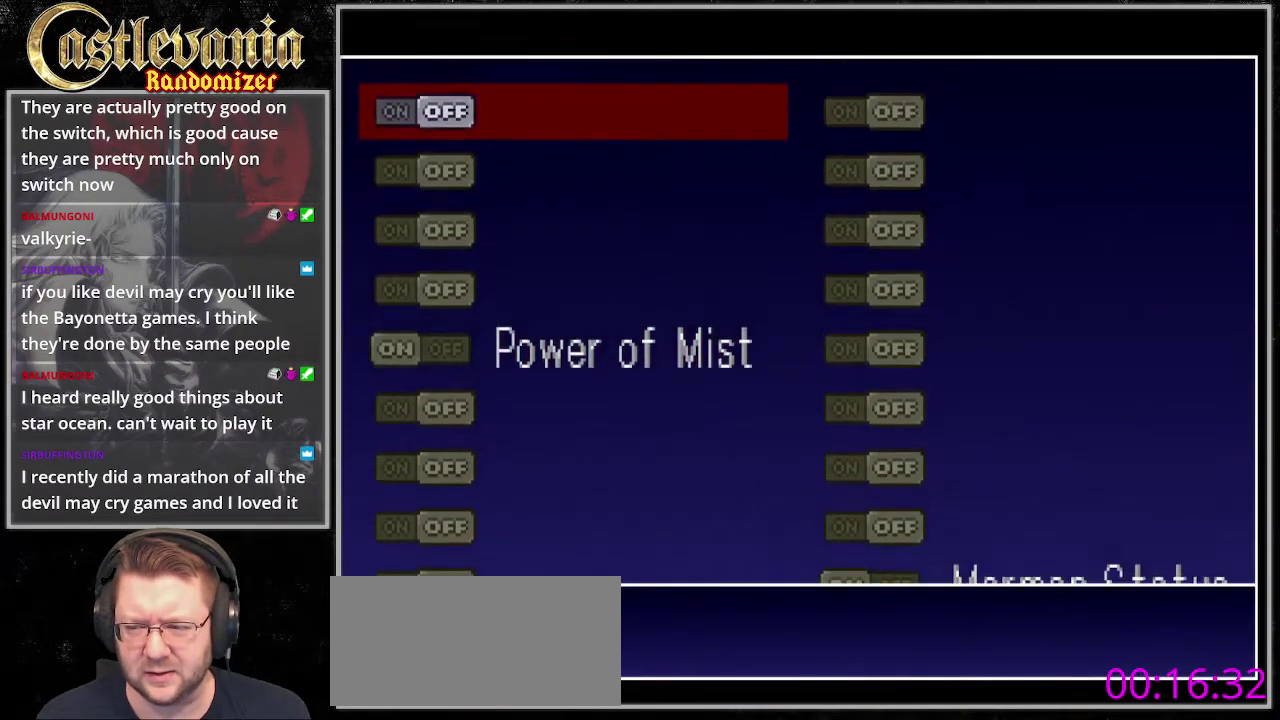
{"buttons": ["TRIANGLE"], "events": [[34, "DPAD_UP", "up"], [135, "TRIANGLE", "down"], [236, "TRIANGLE", "up"], [304, "TRIANGLE", "down"], [405, "TRIANGLE", "up"], [473, "TRIANGLE", "down"]]}
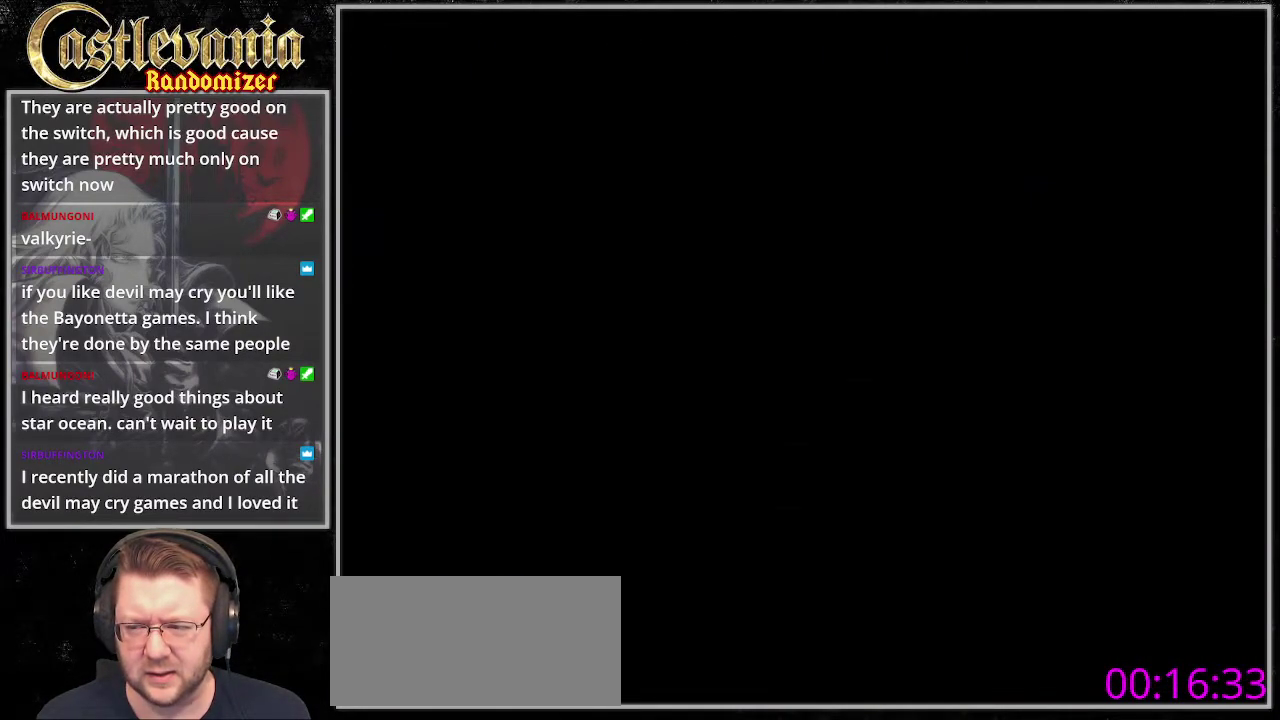
{"buttons": [], "events": [[135, "TRIANGLE", "up"], [237, "TRIANGLE", "down"], [304, "TRIANGLE", "up"]]}
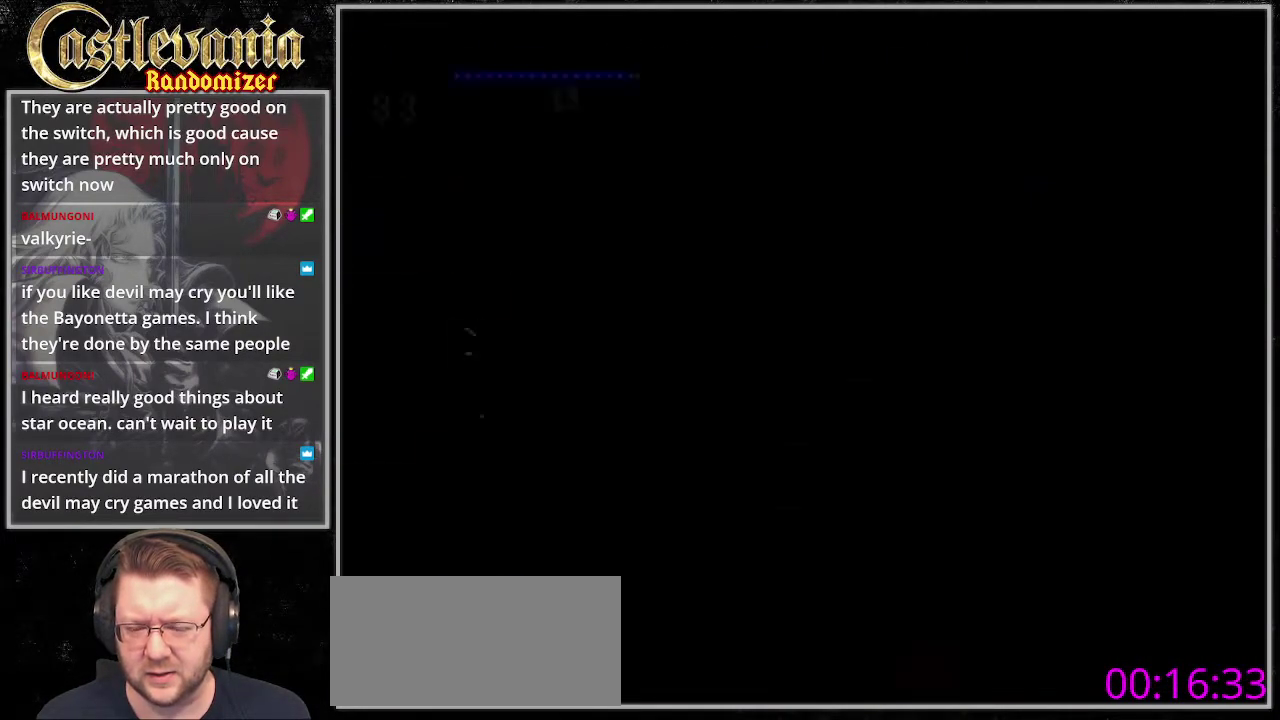
{"buttons": [], "events": []}
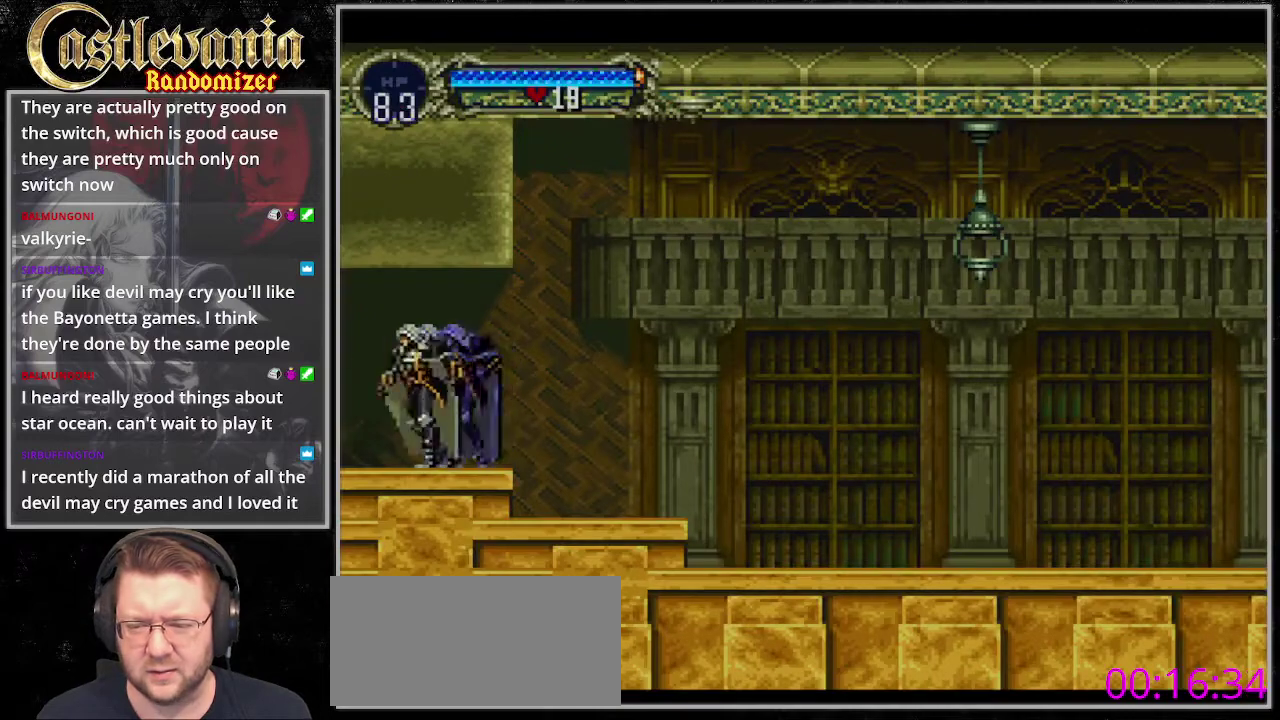
{"buttons": [], "events": []}
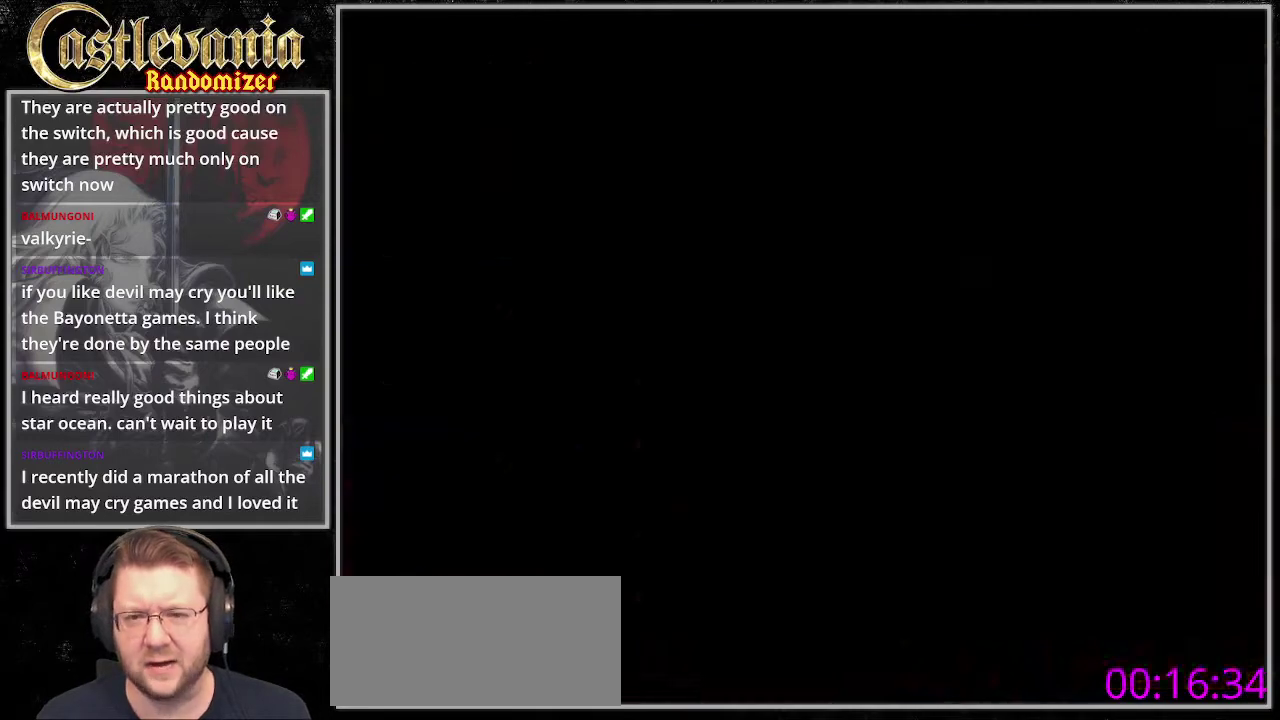
{"buttons": [], "events": []}
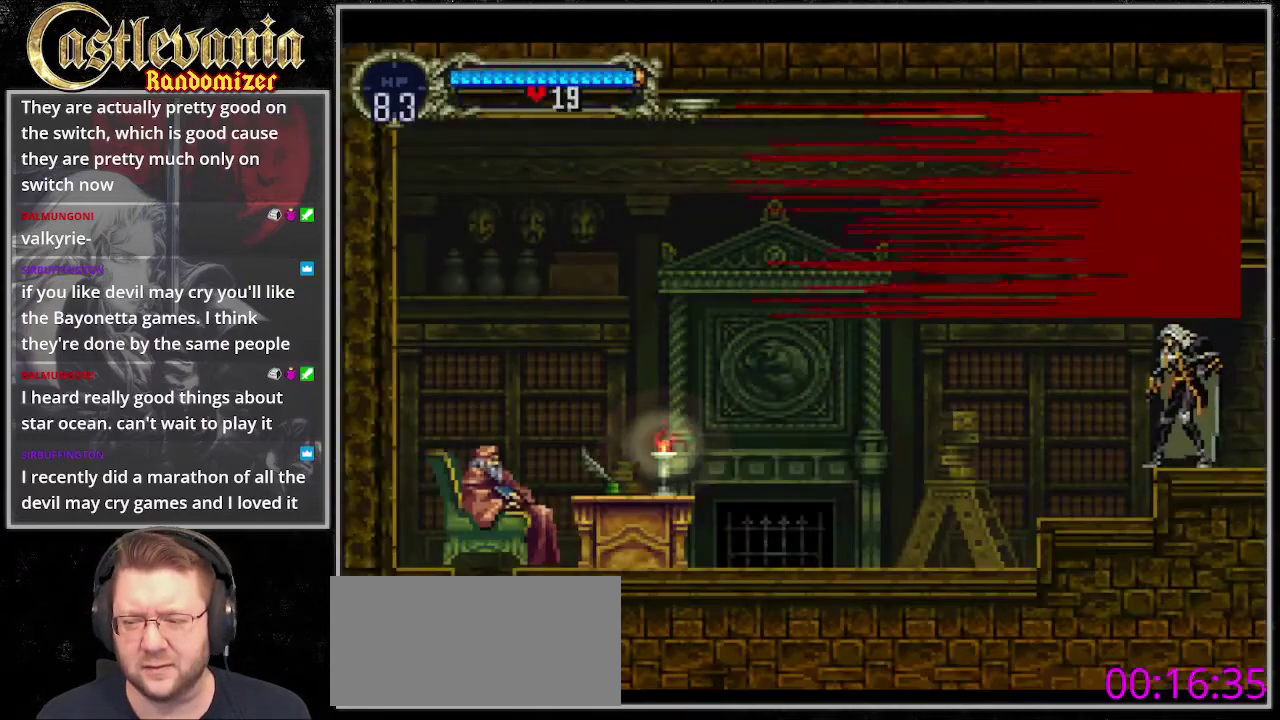
{"buttons": [], "events": []}
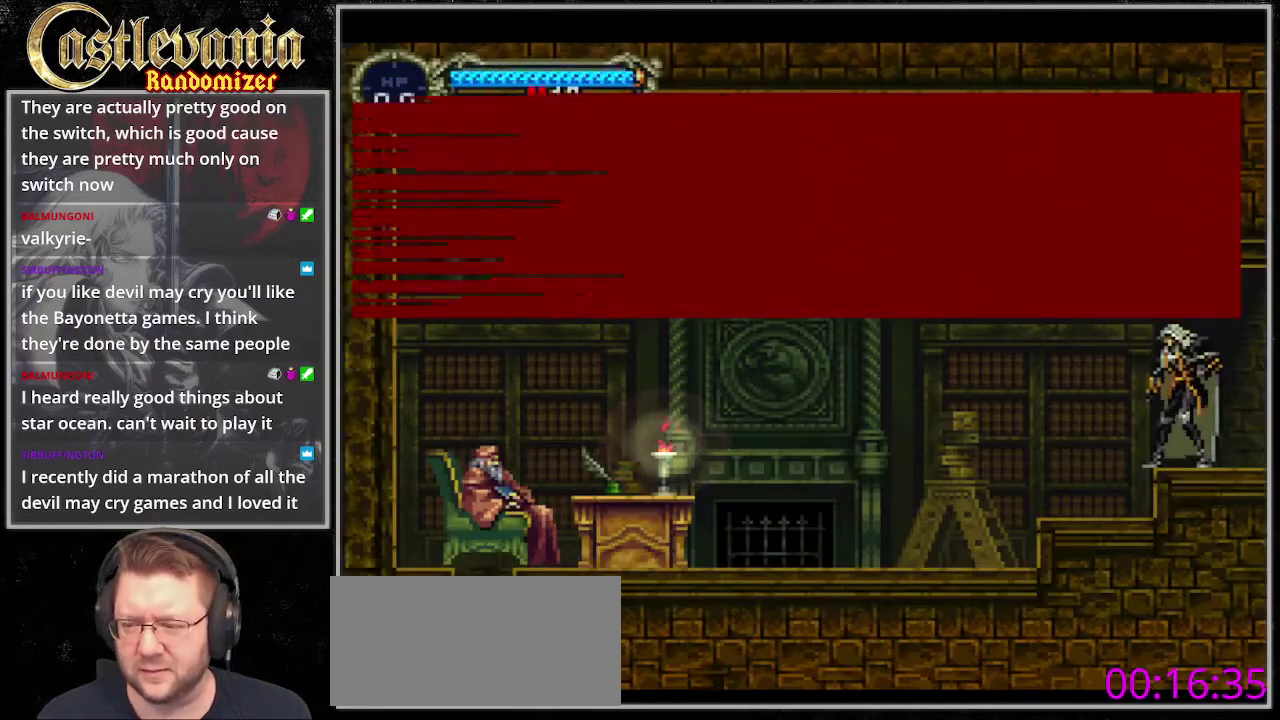
{"buttons": [], "events": []}
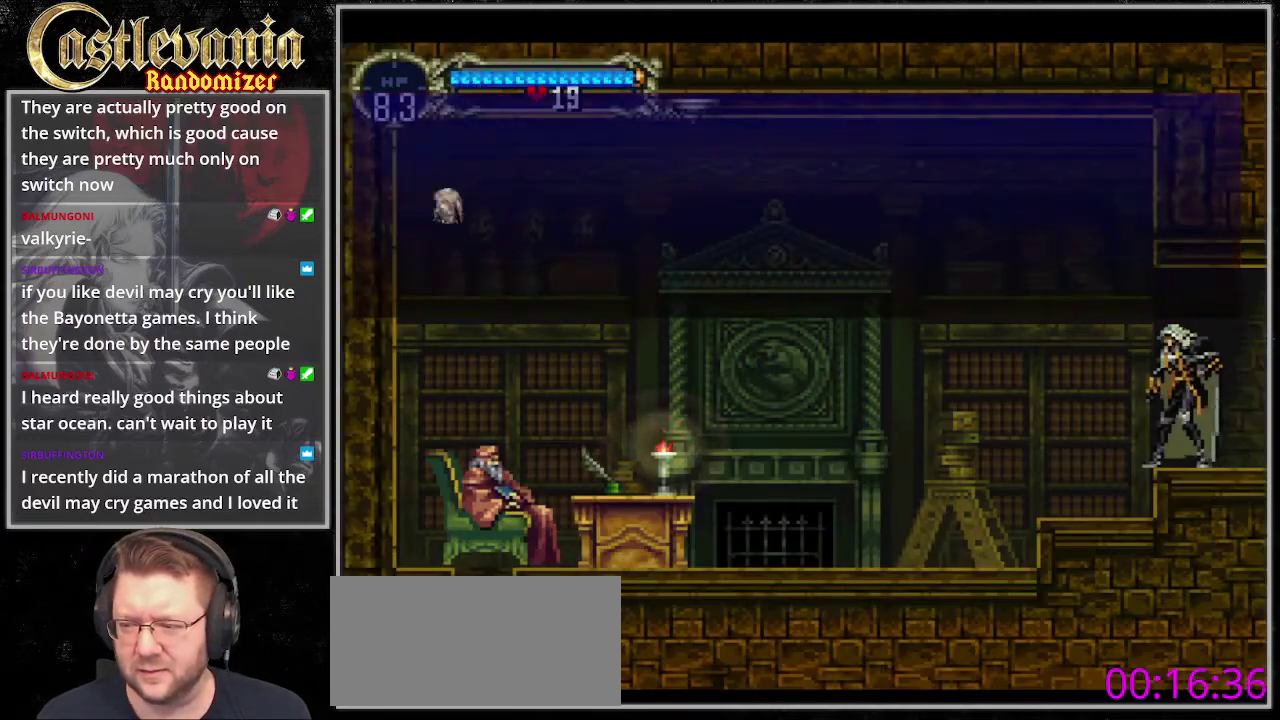
{"buttons": [], "events": []}
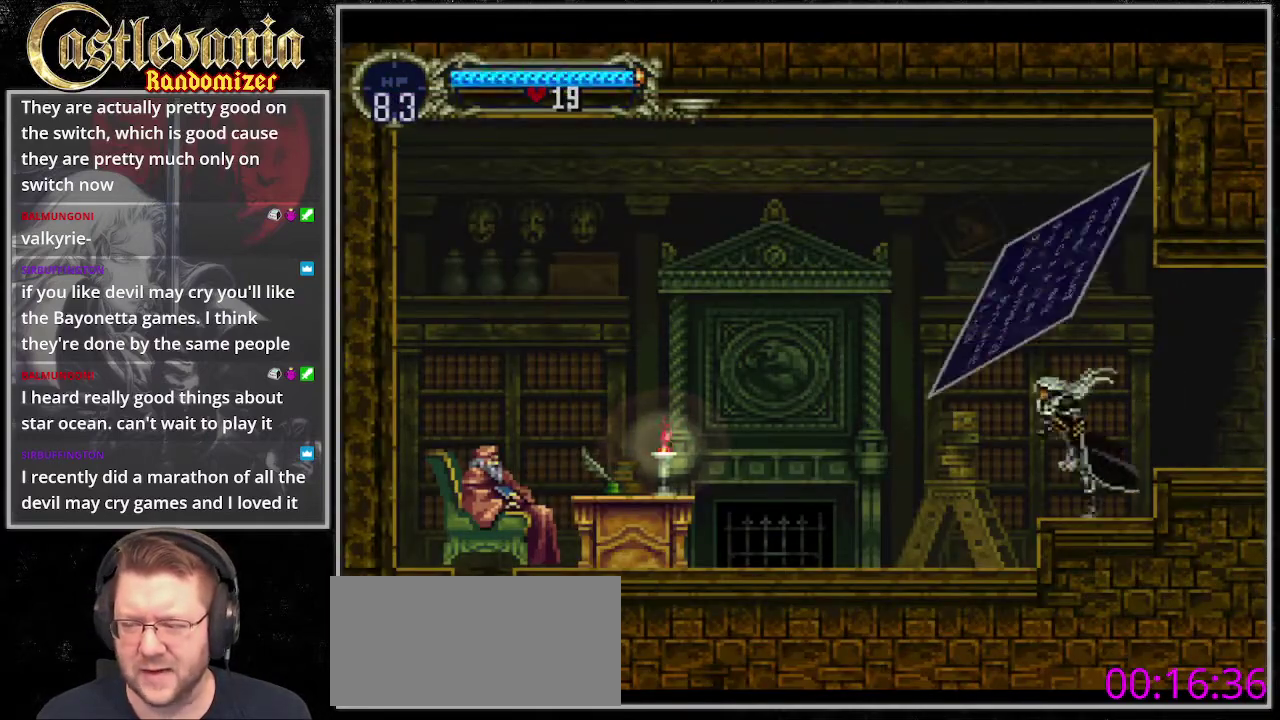
{"buttons": [], "events": []}
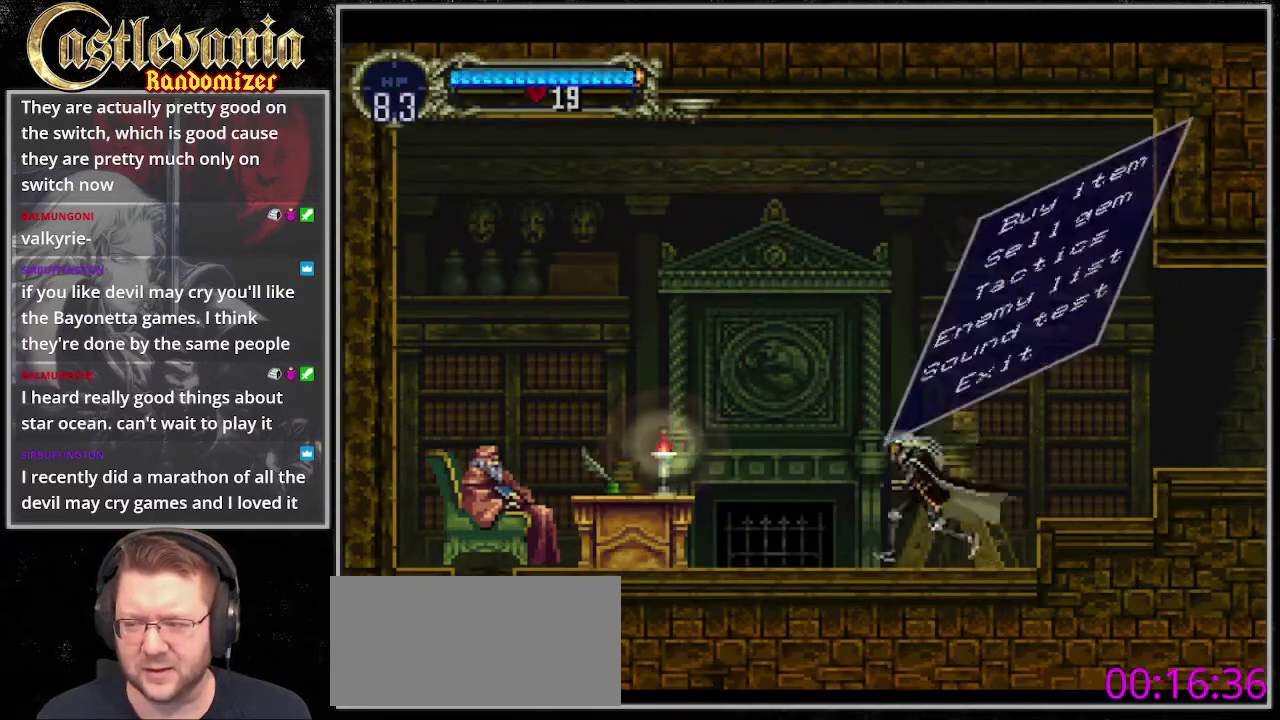
{"buttons": [], "events": [[405, "DPAD_DOWN", "down"], [473, "DPAD_DOWN", "up"]]}
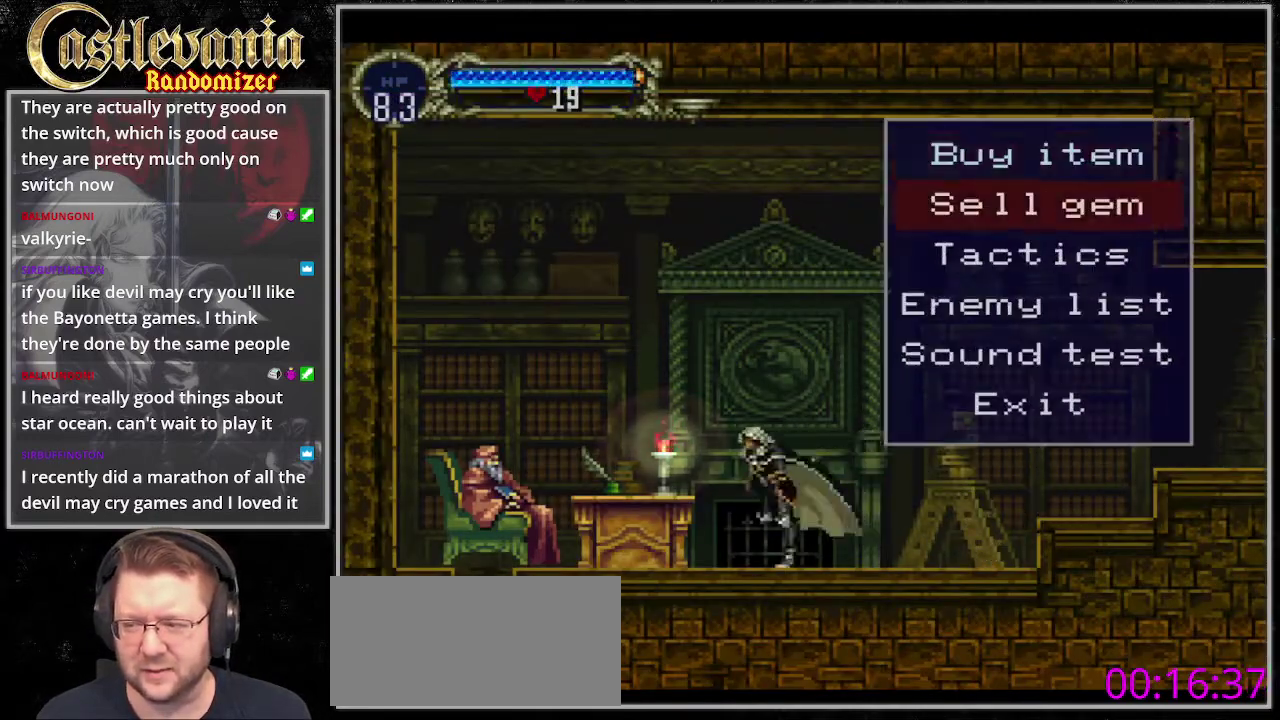
{"buttons": [], "events": [[405, "DPAD_DOWN", "down"], [473, "DPAD_DOWN", "up"]]}
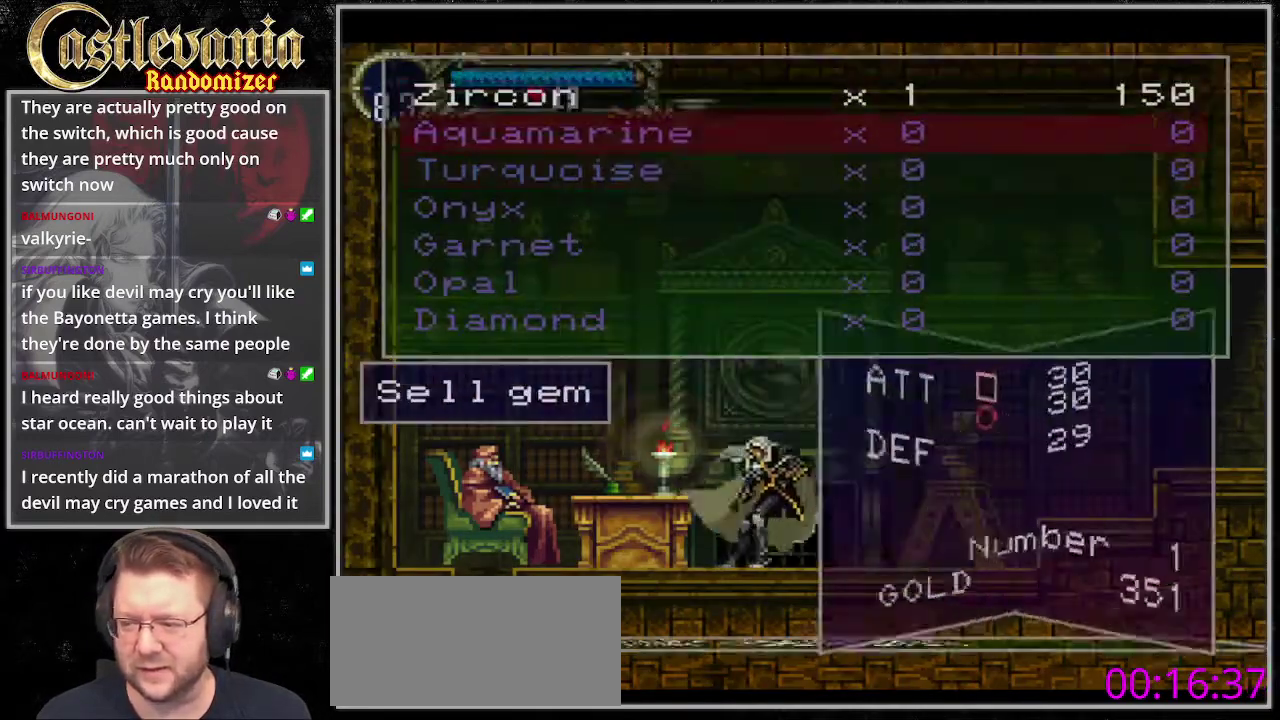
{"buttons": [], "events": [[101, "DPAD_DOWN", "down"], [203, "DPAD_DOWN", "up"]]}
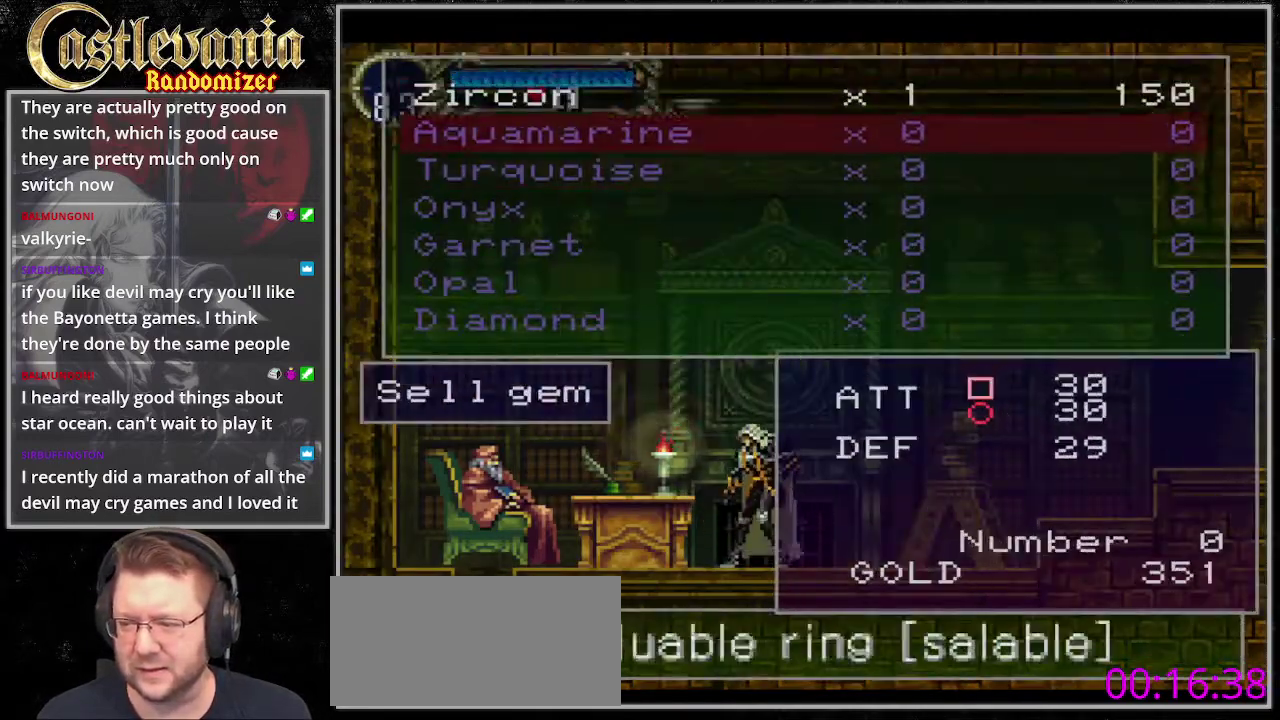
{"buttons": ["DPAD_RIGHT"], "events": [[34, "DPAD_UP", "down"], [101, "DPAD_UP", "up"], [473, "DPAD_RIGHT", "down"]]}
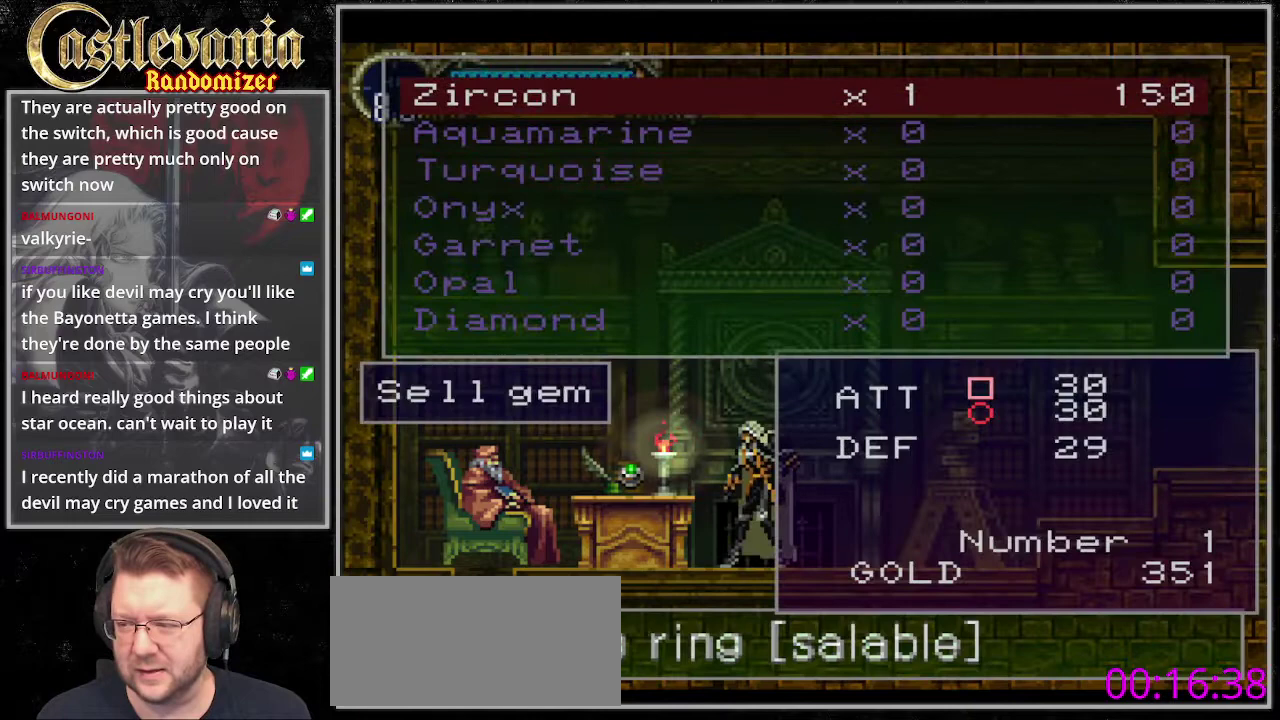
{"buttons": [], "events": [[135, "DPAD_RIGHT", "up"]]}